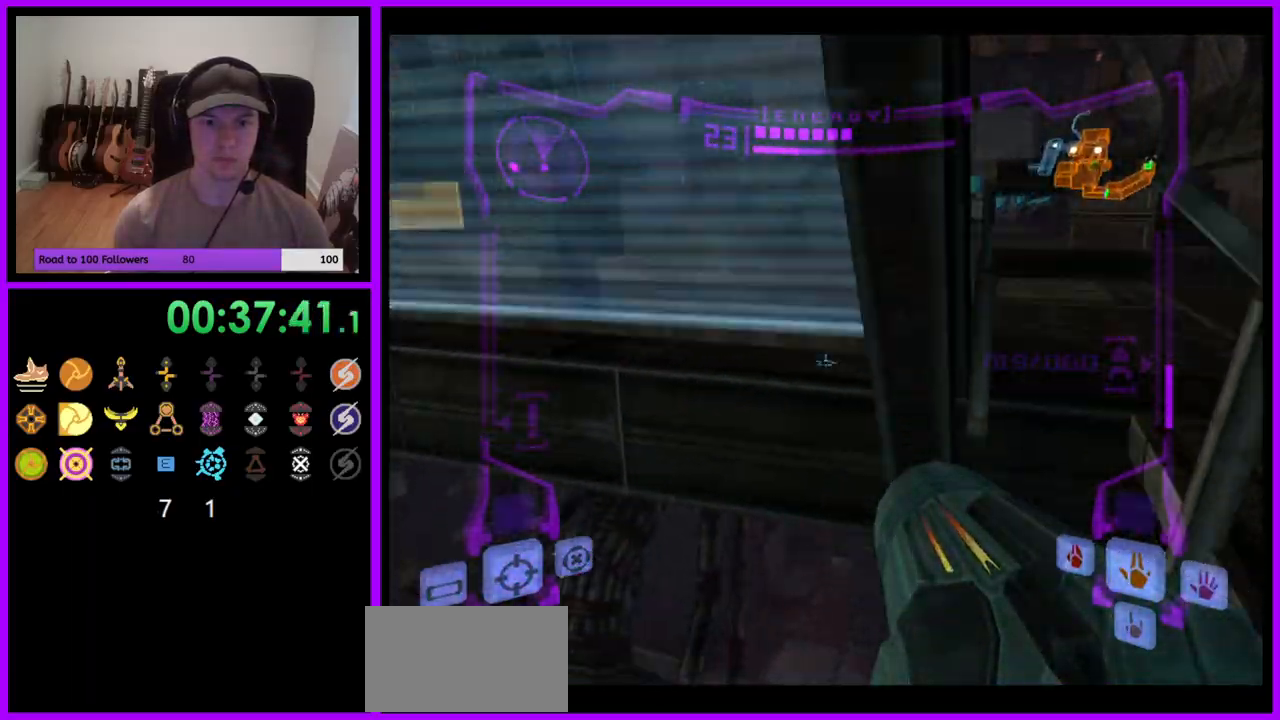
Gameplay with a controller (Nintendo layout); each line is a JSON object with the inputs held at the frame after it. "events" lists button and stick changes between this image and that frame as [ms after this image, input, new state], when the widget could be followed in between. Not read: L3 R3 START Z.
{"buttons": [], "left_stick": "left", "right_stick": "center", "events": [[150, "L1", "up"], [233, "left_stick", "center"], [283, "left_stick", "left"]]}
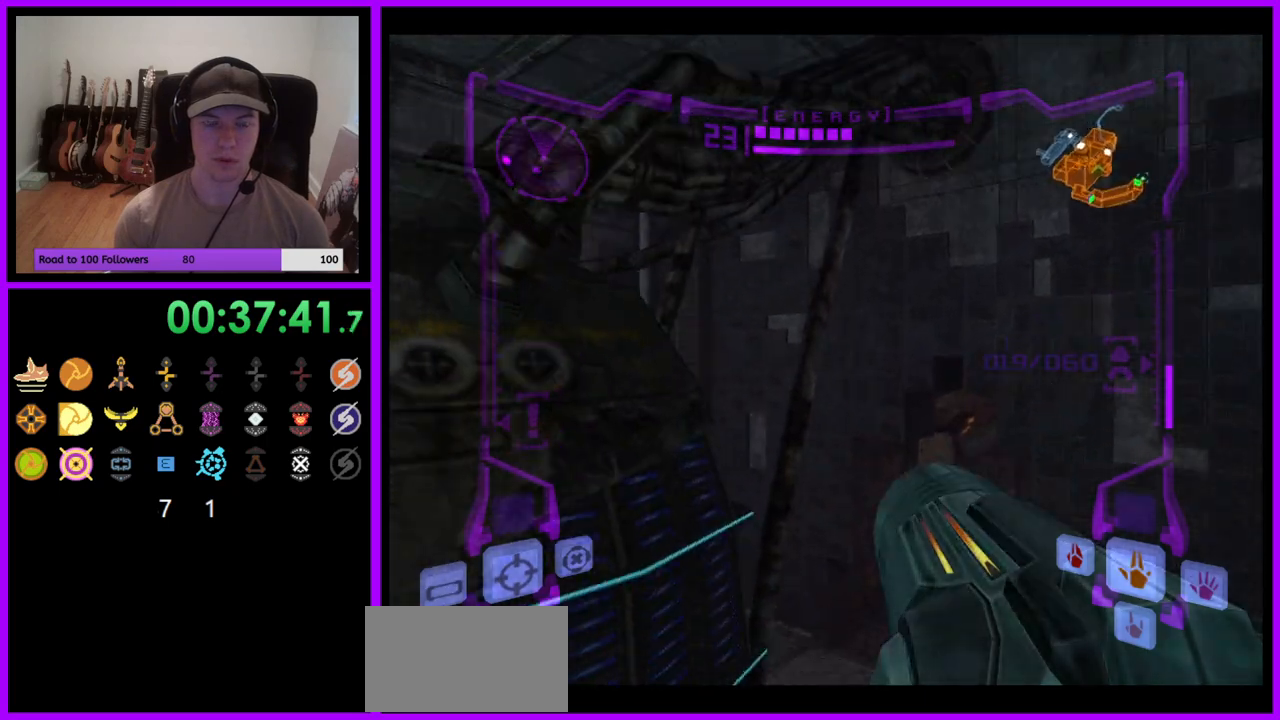
{"buttons": ["B", "L1"], "left_stick": "left", "right_stick": "center", "events": [[67, "left_stick", "up-left"], [167, "L1", "down"], [400, "B", "down"], [417, "left_stick", "left"]]}
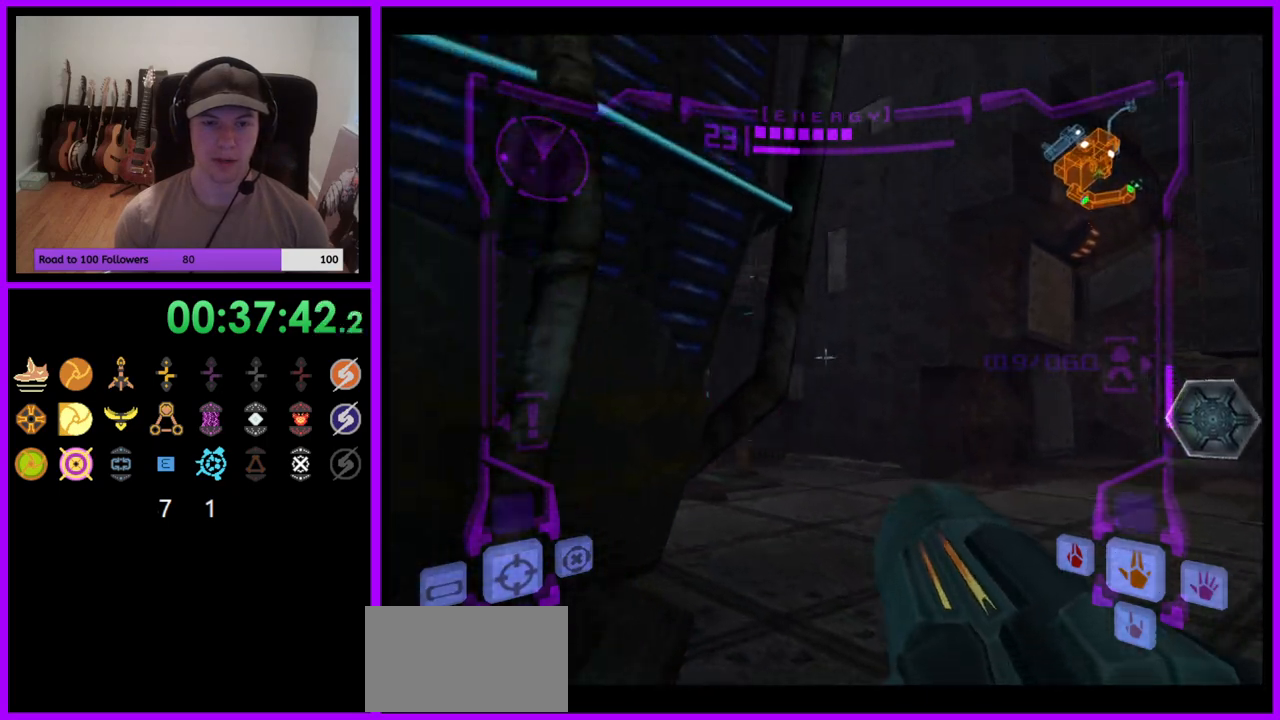
{"buttons": [], "left_stick": "left", "right_stick": "center", "events": [[33, "B", "up"], [83, "left_stick", "down-left"], [133, "L1", "up"], [333, "left_stick", "left"]]}
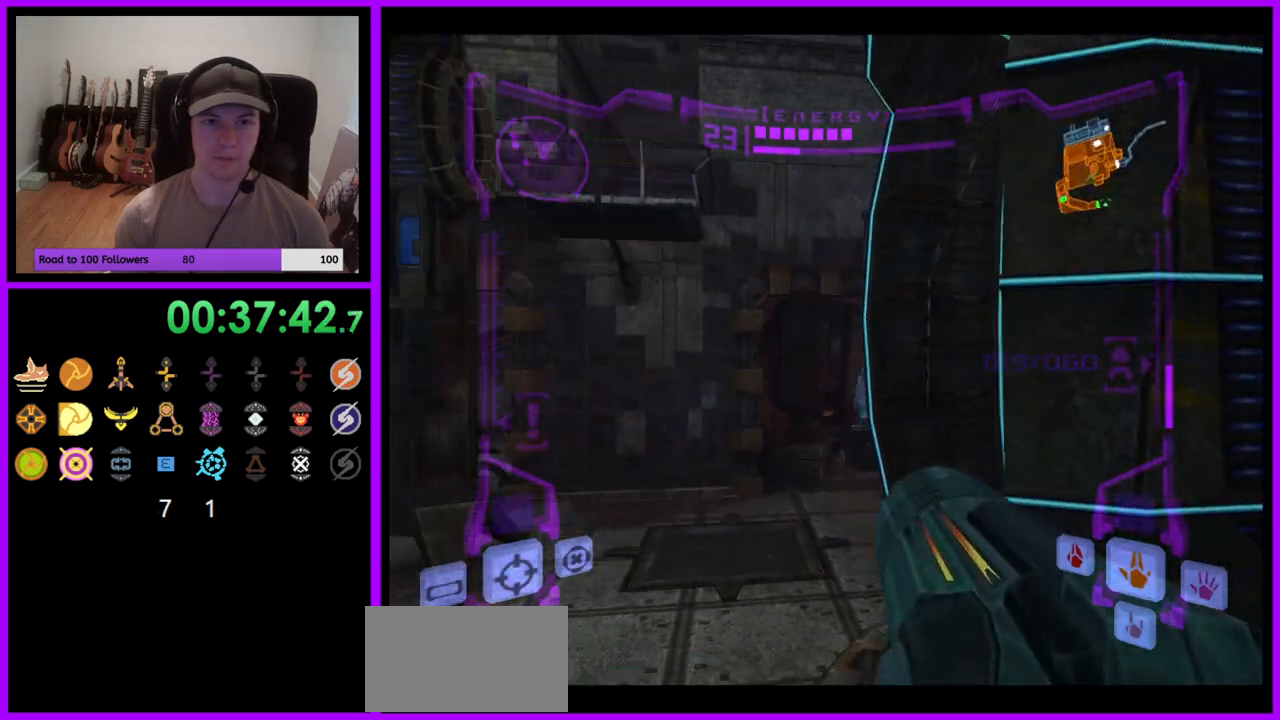
{"buttons": ["B", "L1"], "left_stick": "up-right", "right_stick": "center", "events": [[200, "left_stick", "up"], [267, "left_stick", "up-right"], [333, "L1", "down"], [450, "B", "down"]]}
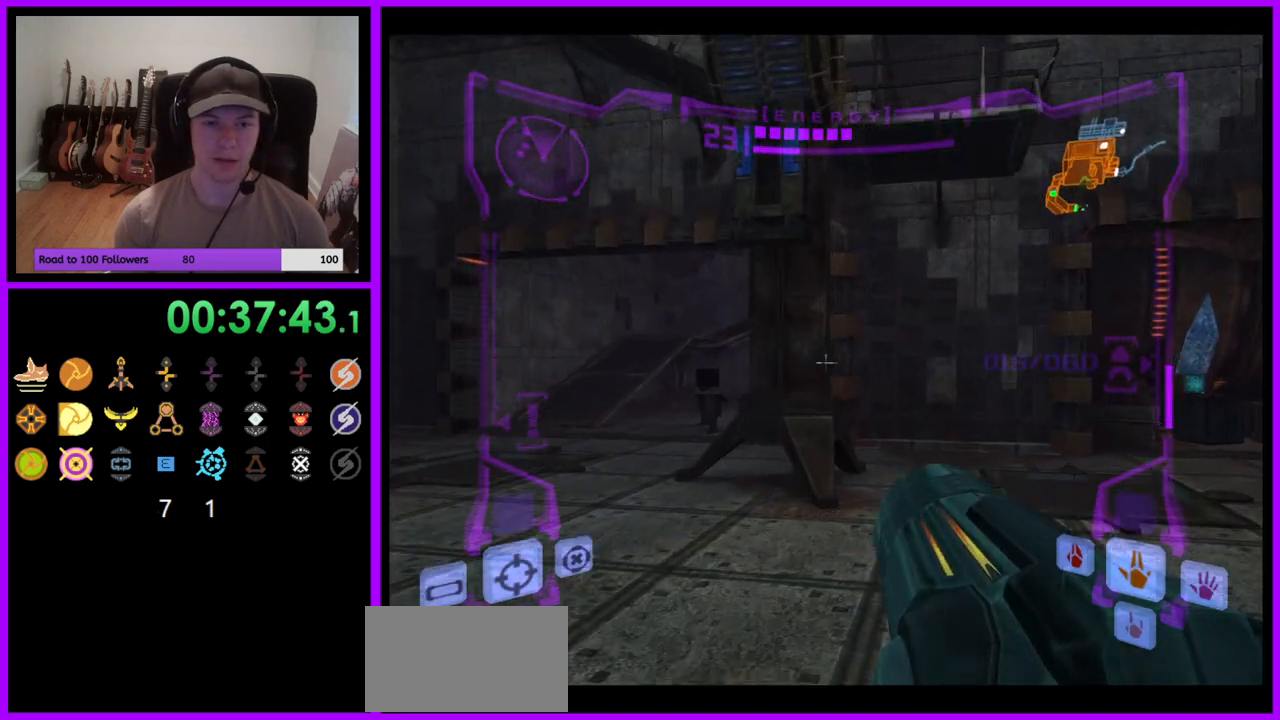
{"buttons": [], "left_stick": "left", "right_stick": "center", "events": [[67, "B", "up"], [150, "L1", "up"], [500, "left_stick", "left"]]}
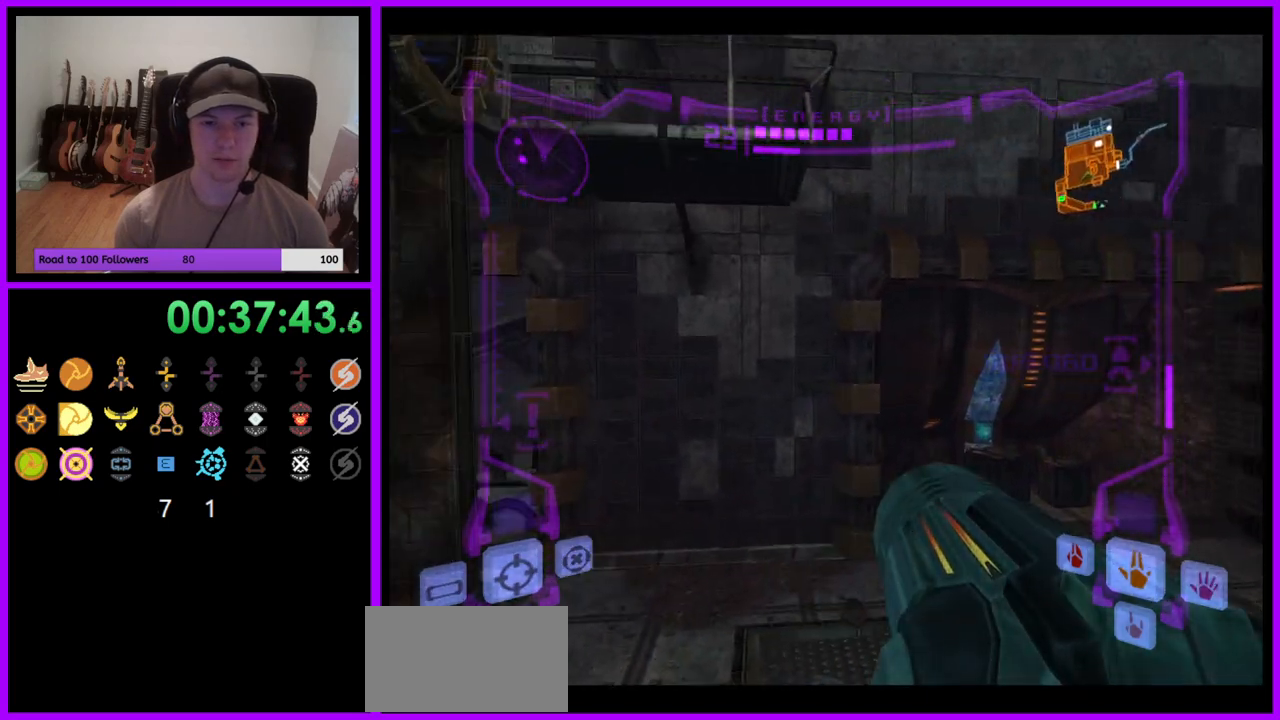
{"buttons": [], "left_stick": "up-left", "right_stick": "center", "events": [[367, "left_stick", "up-left"]]}
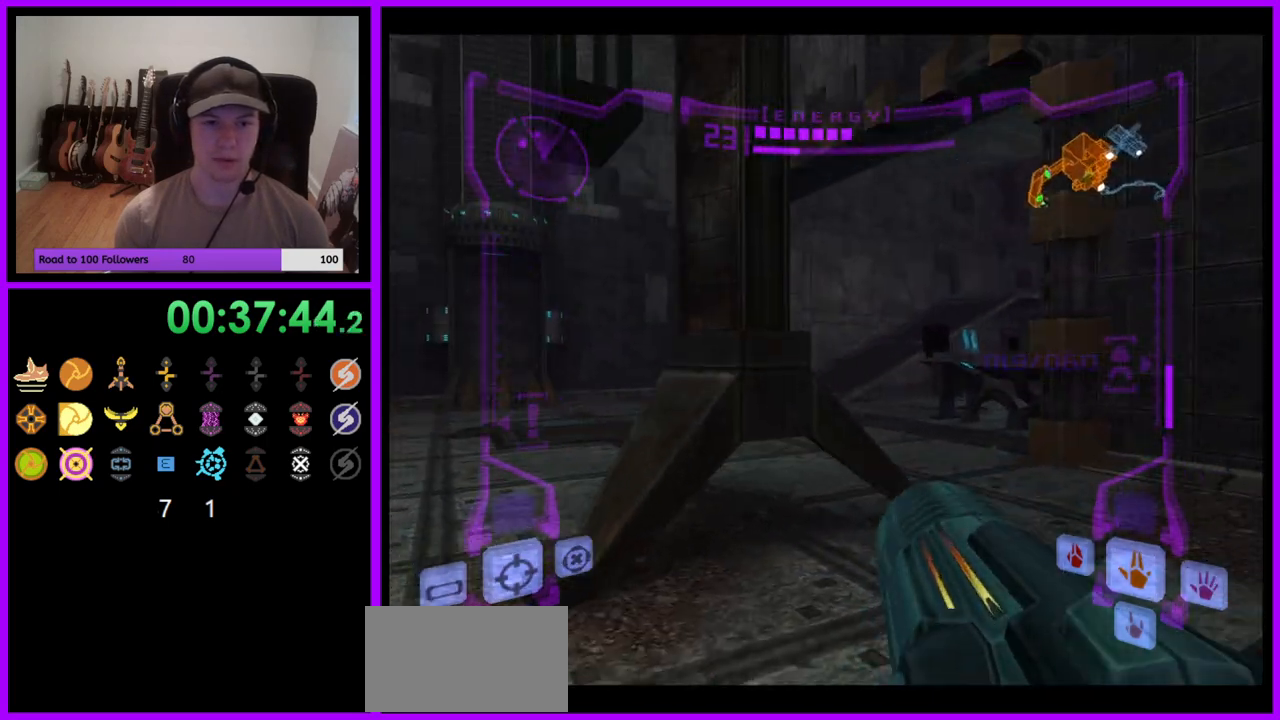
{"buttons": ["L1"], "left_stick": "right", "right_stick": "center", "events": [[50, "L1", "down"], [83, "B", "down"], [167, "B", "up"], [200, "left_stick", "left"], [383, "left_stick", "right"]]}
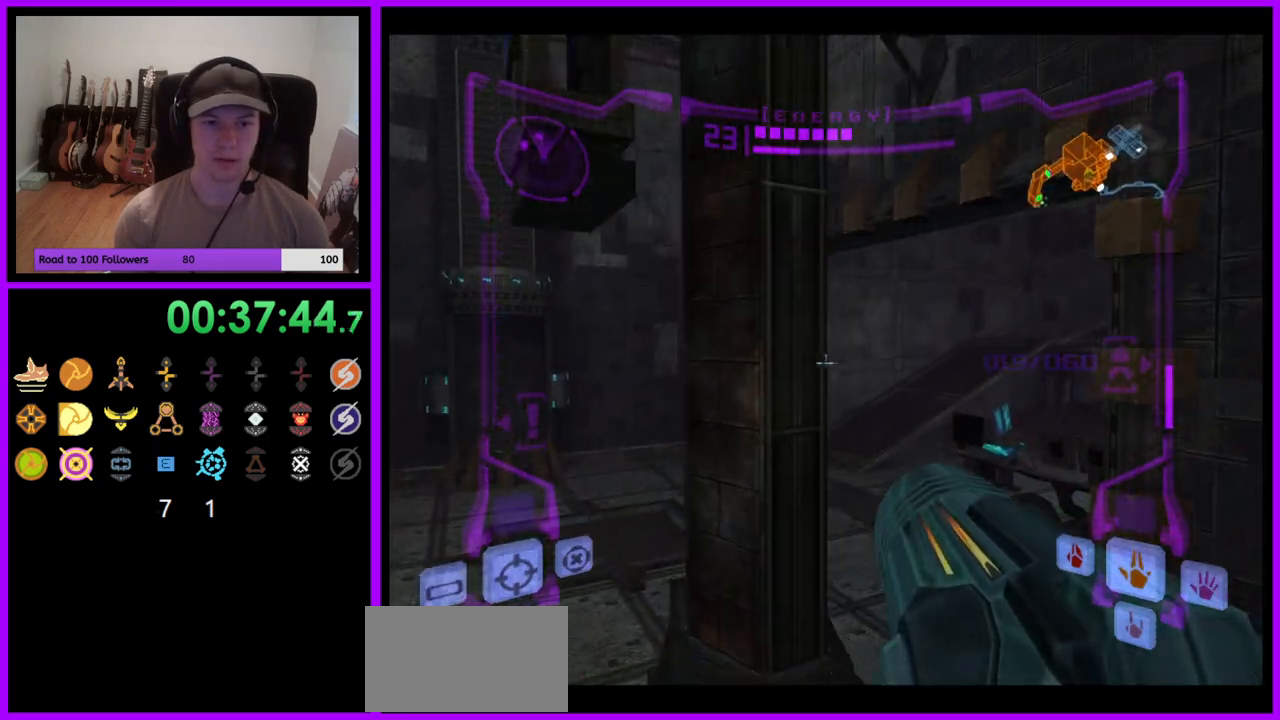
{"buttons": [], "left_stick": "down-right", "right_stick": "center", "events": [[83, "B", "down"], [167, "B", "up"], [200, "L1", "up"], [233, "left_stick", "down-right"]]}
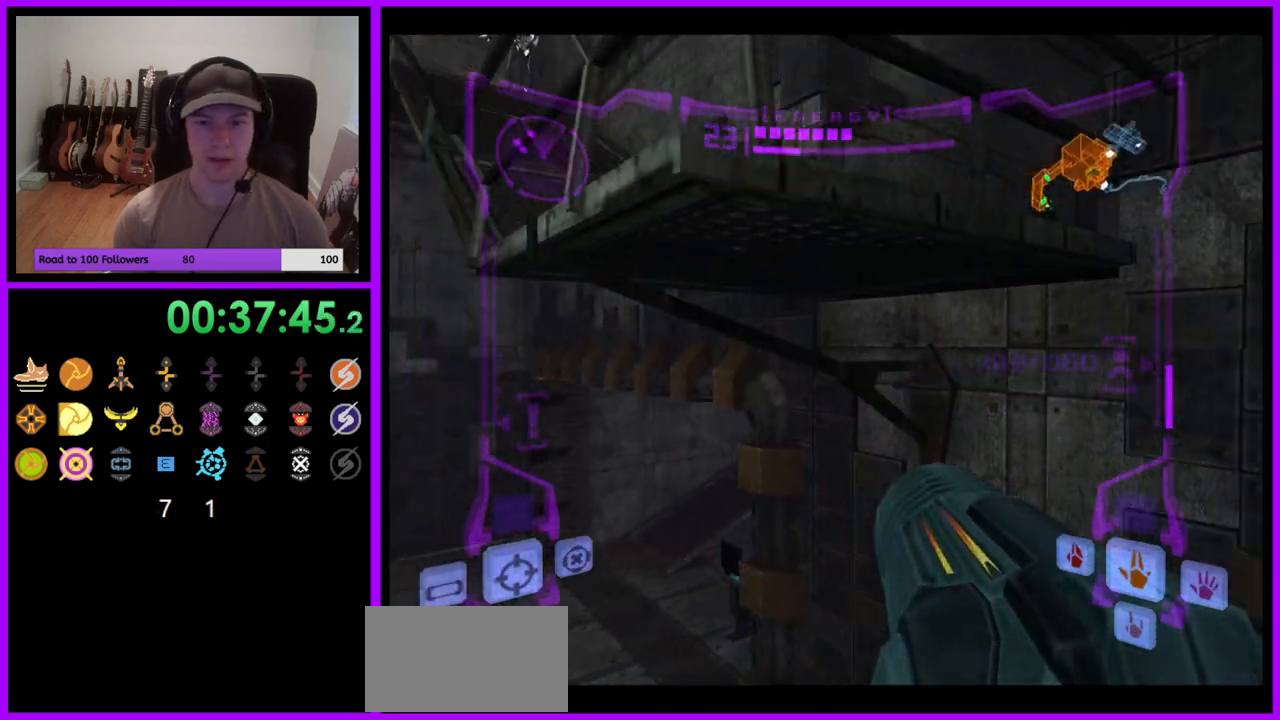
{"buttons": [], "left_stick": "down-right", "right_stick": "center", "events": [[33, "left_stick", "right"], [367, "left_stick", "down-right"]]}
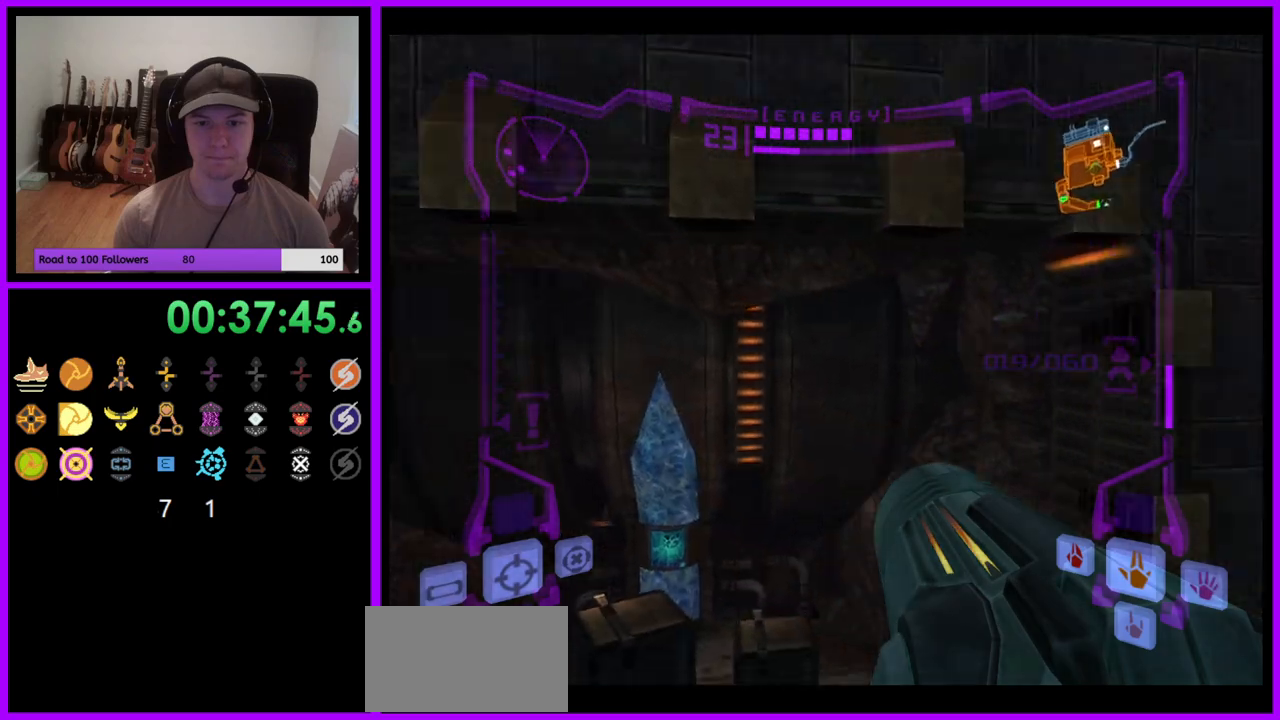
{"buttons": [], "left_stick": "up-right", "right_stick": "center", "events": [[217, "left_stick", "right"], [267, "right_stick", "down"], [350, "left_stick", "up-right"], [450, "right_stick", "center"]]}
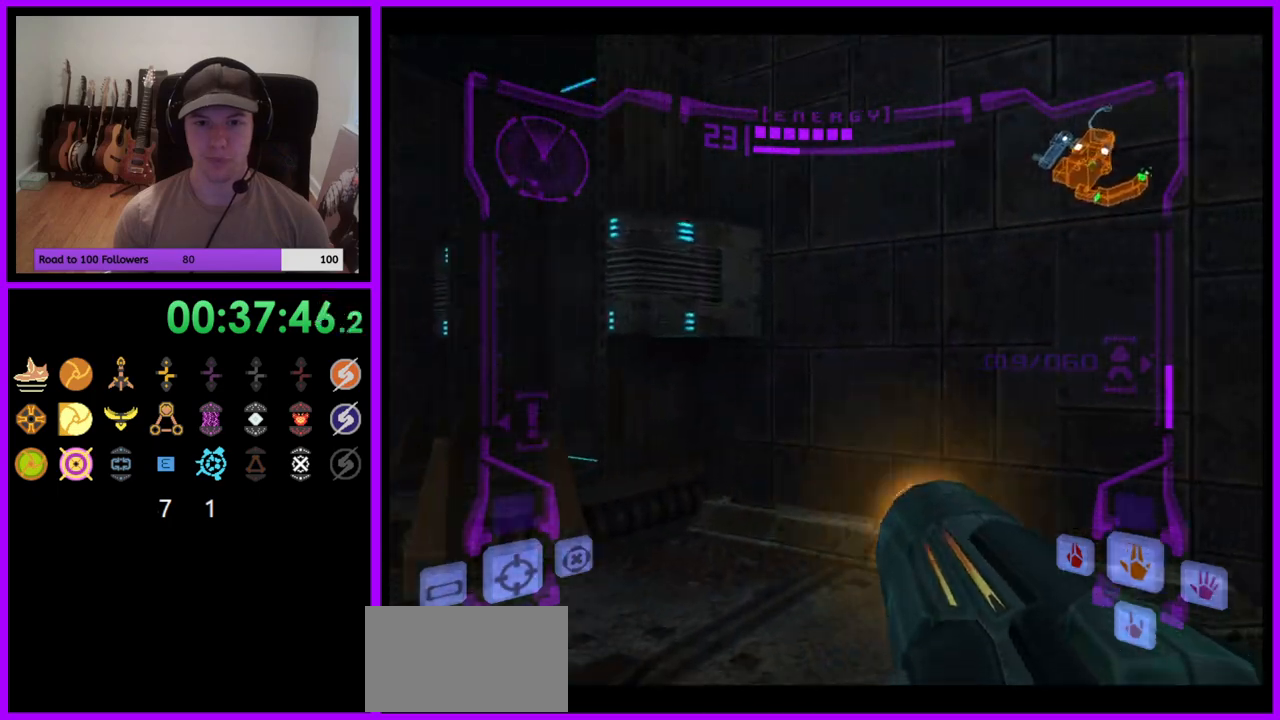
{"buttons": ["L1"], "left_stick": "right", "right_stick": "center", "events": [[117, "left_stick", "right"], [400, "L1", "down"]]}
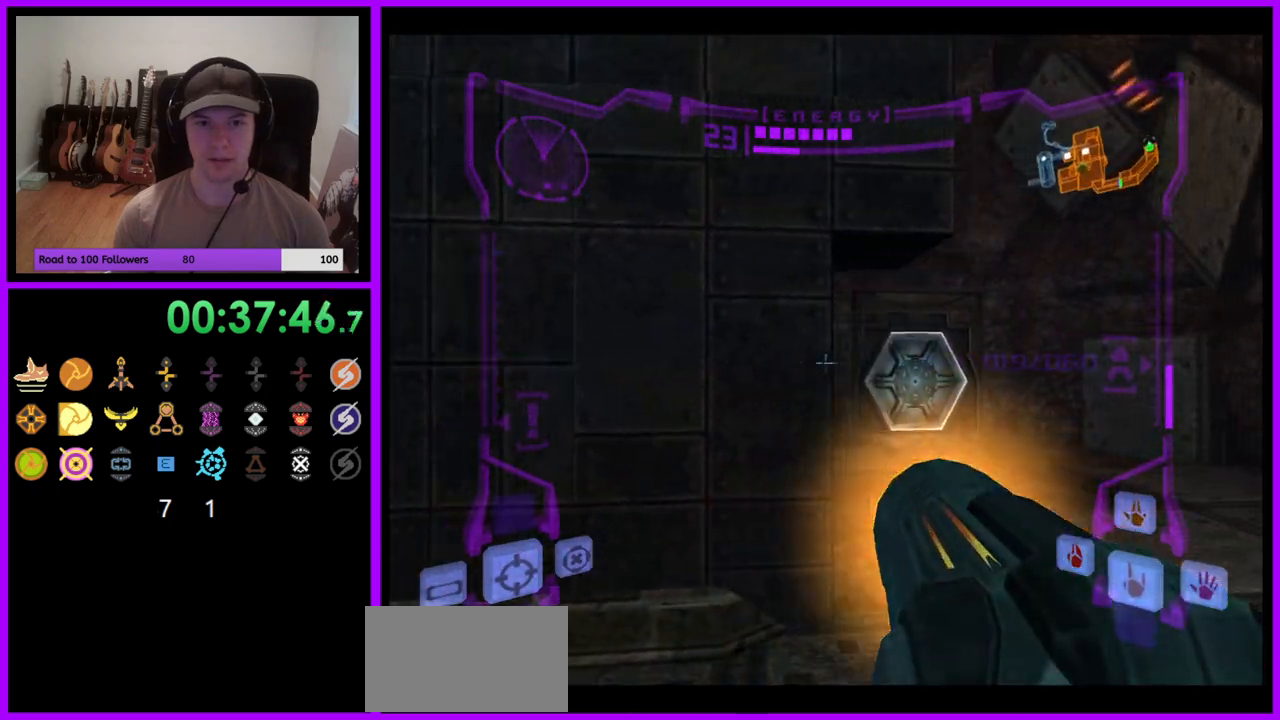
{"buttons": ["L1"], "left_stick": "up-right", "right_stick": "center", "events": [[100, "left_stick", "up-right"]]}
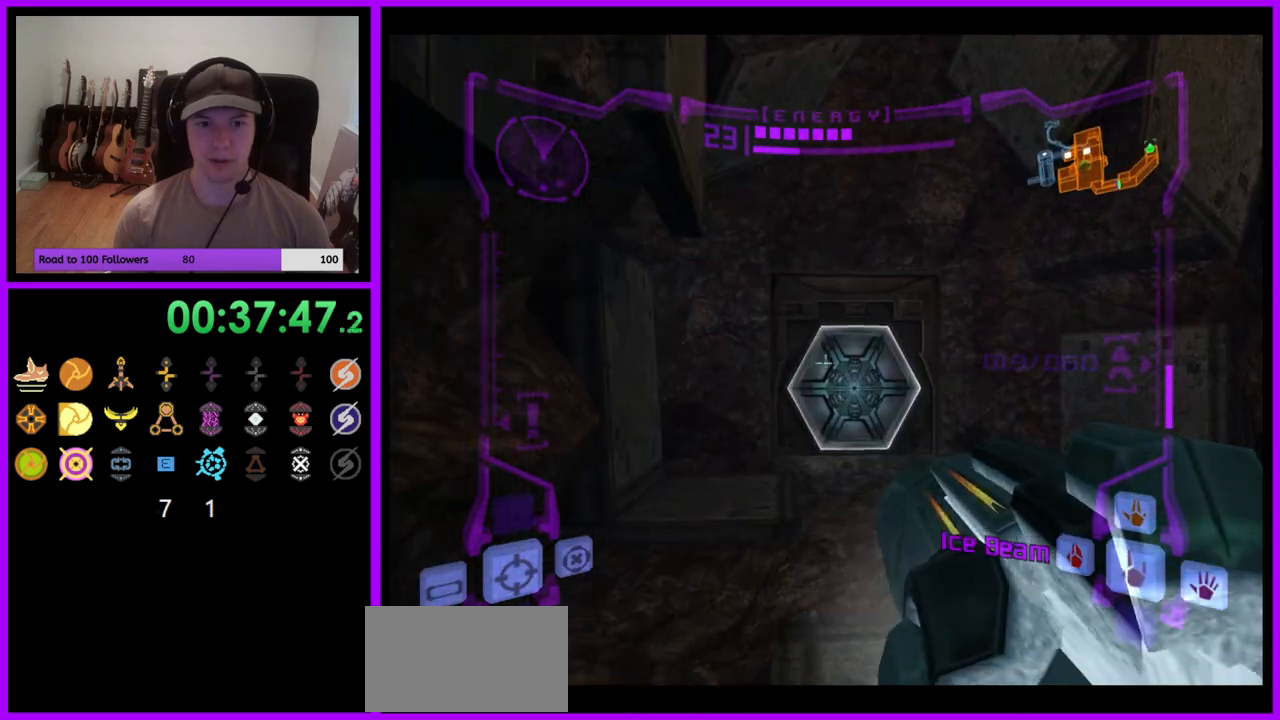
{"buttons": [], "left_stick": "up", "right_stick": "center", "events": [[17, "A", "down"], [117, "A", "up"], [250, "left_stick", "up"], [350, "X", "down"], [400, "L1", "up"], [450, "X", "up"]]}
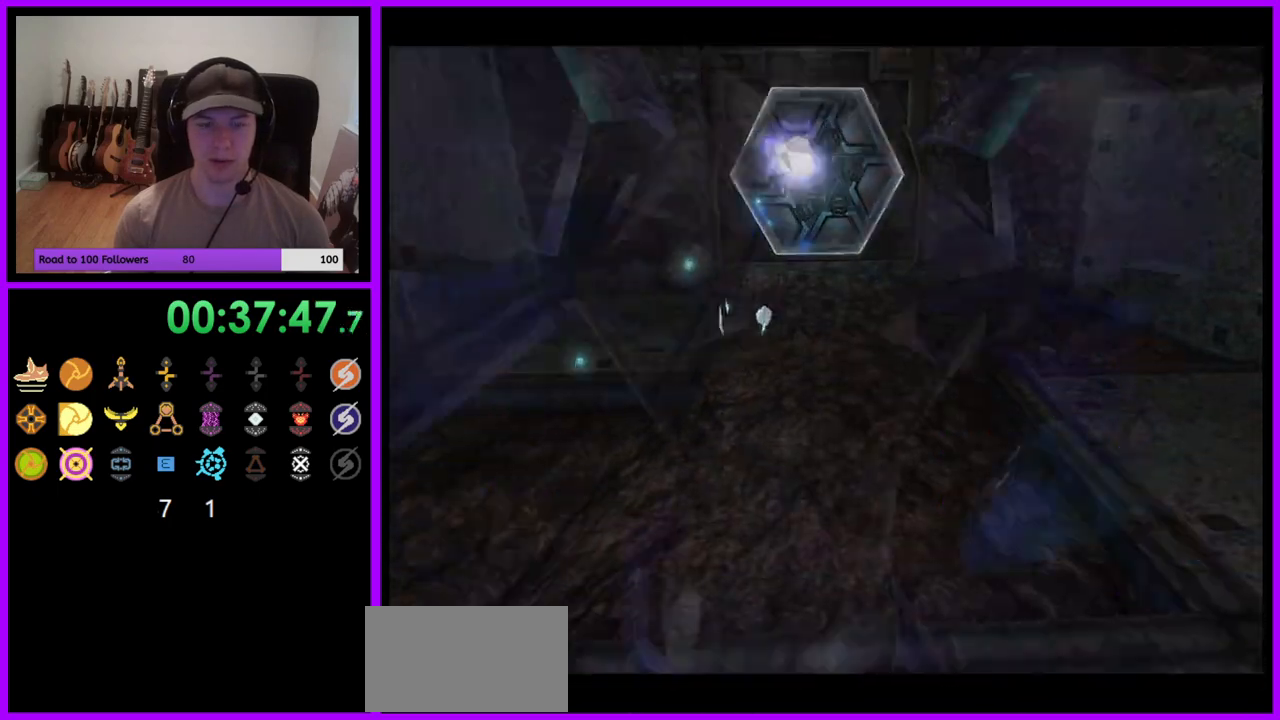
{"buttons": [], "left_stick": "up", "right_stick": "center", "events": []}
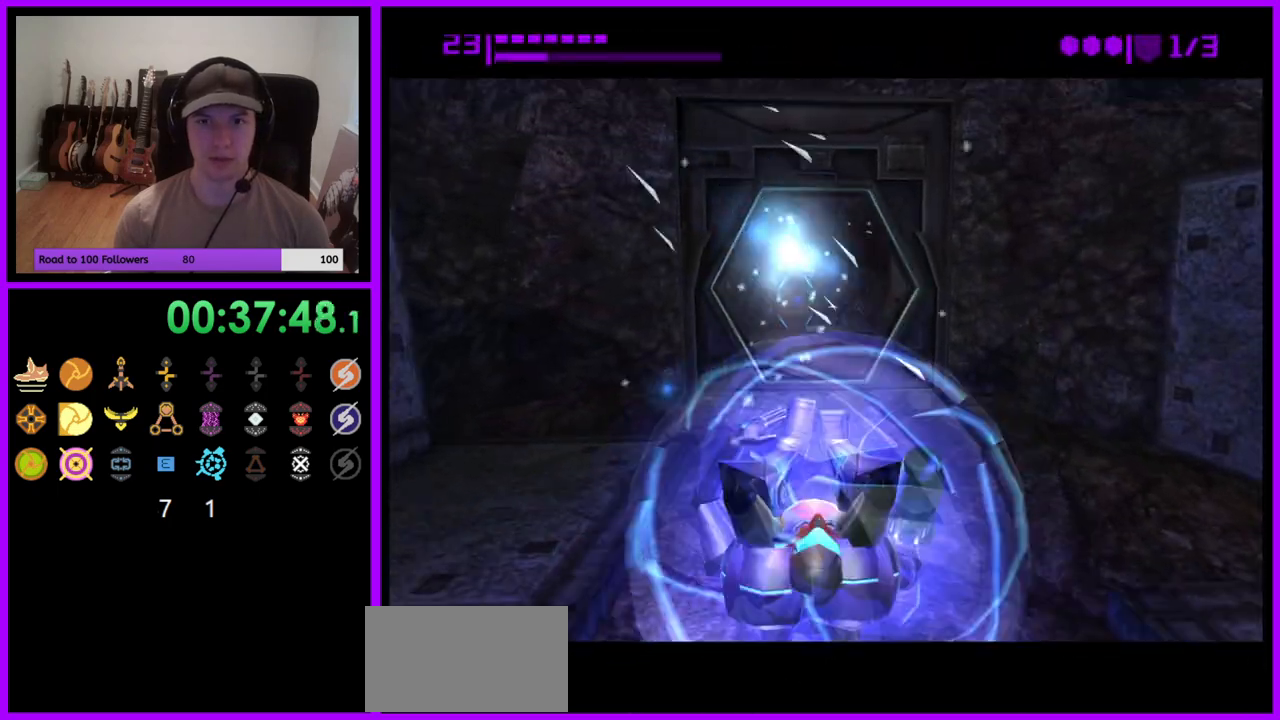
{"buttons": ["B"], "left_stick": "up", "right_stick": "center", "events": [[383, "B", "down"]]}
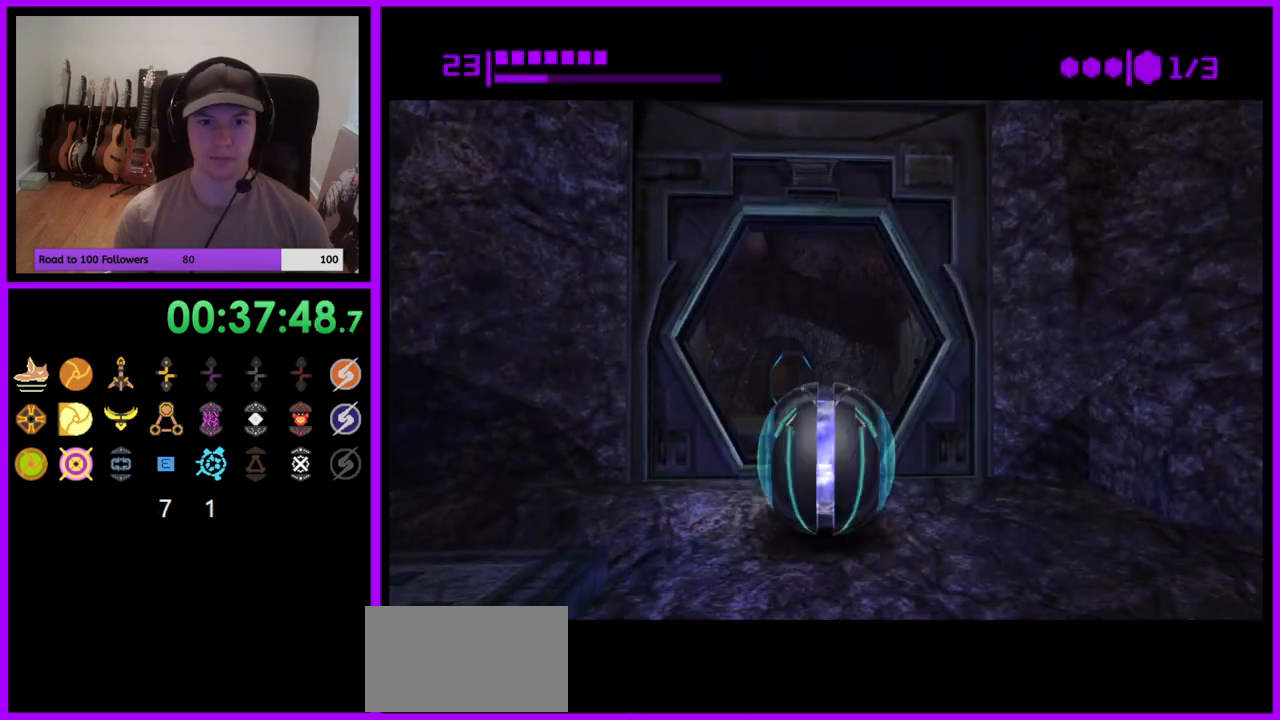
{"buttons": ["B"], "left_stick": "up", "right_stick": "center", "events": []}
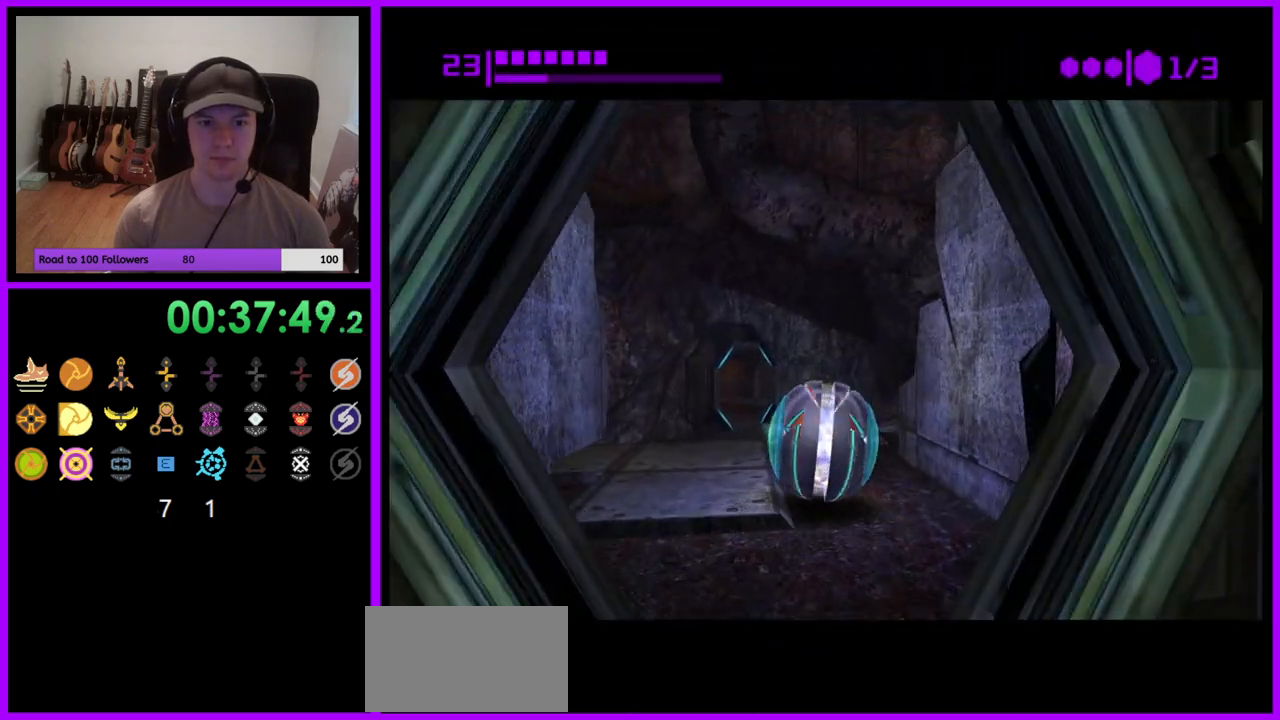
{"buttons": ["B"], "left_stick": "up-left", "right_stick": "center", "events": [[283, "left_stick", "up-left"]]}
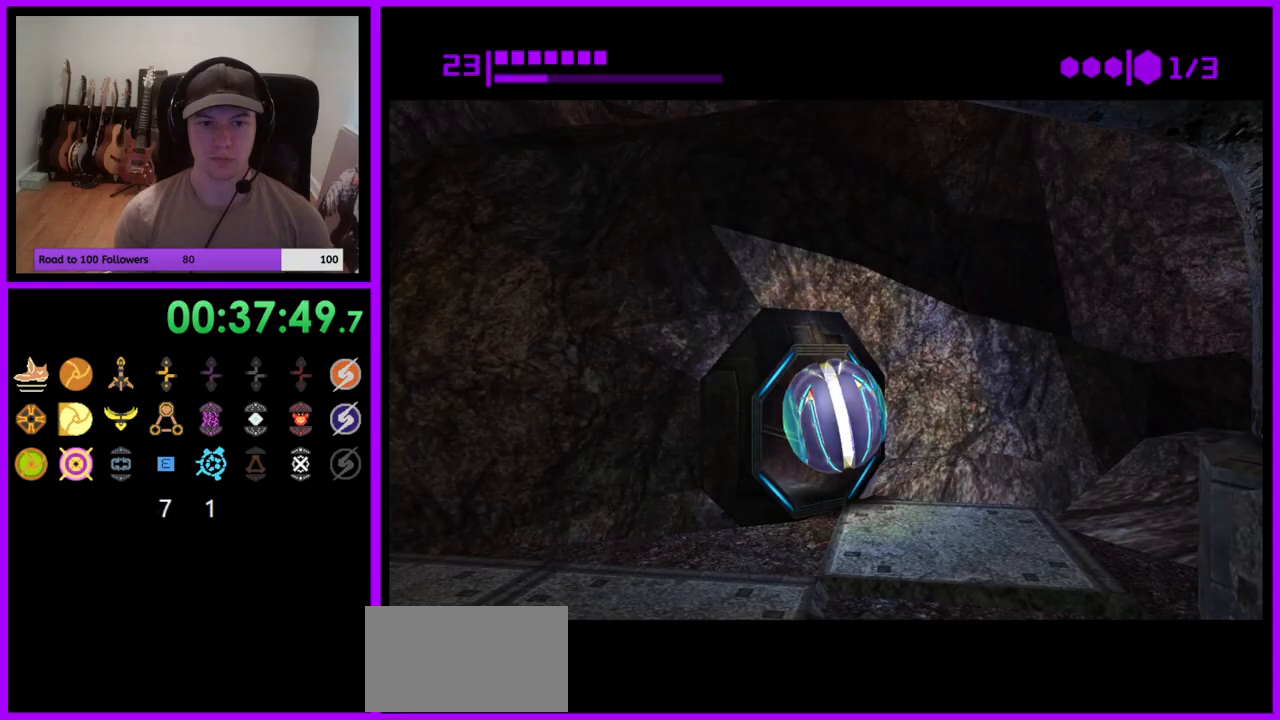
{"buttons": [], "left_stick": "up", "right_stick": "center", "events": [[167, "left_stick", "up"], [233, "B", "up"]]}
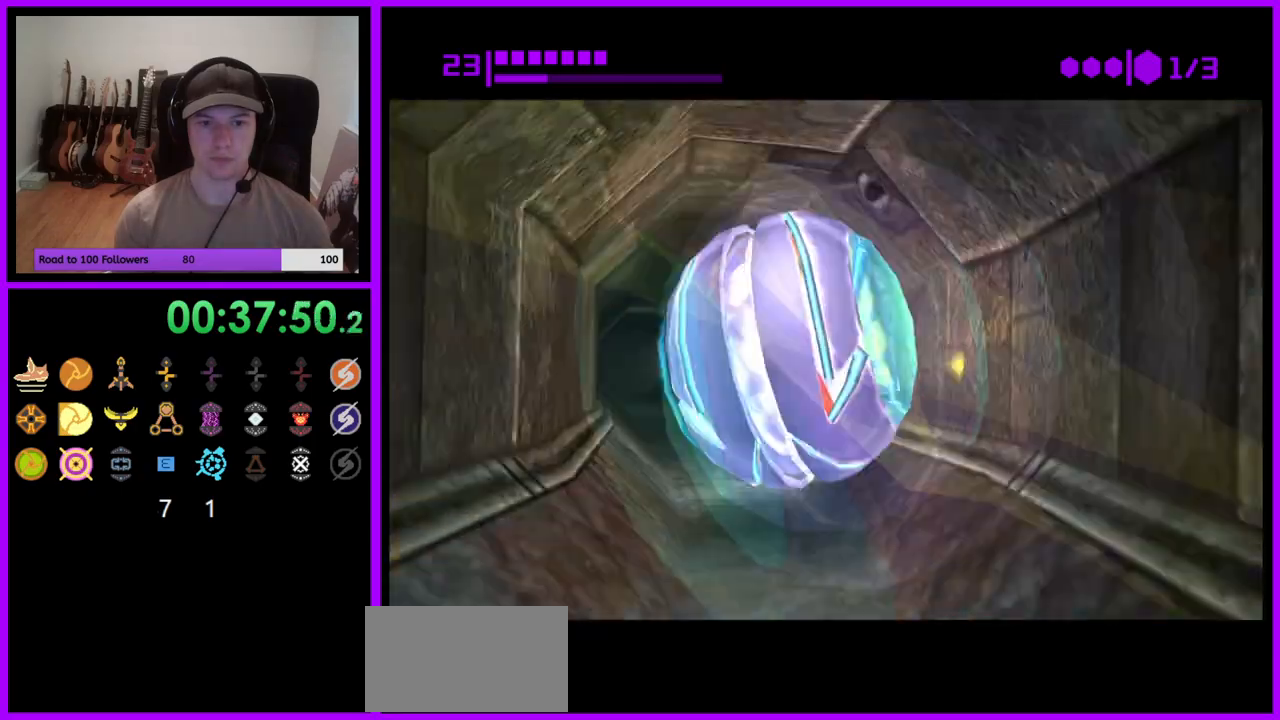
{"buttons": [], "left_stick": "up", "right_stick": "center", "events": []}
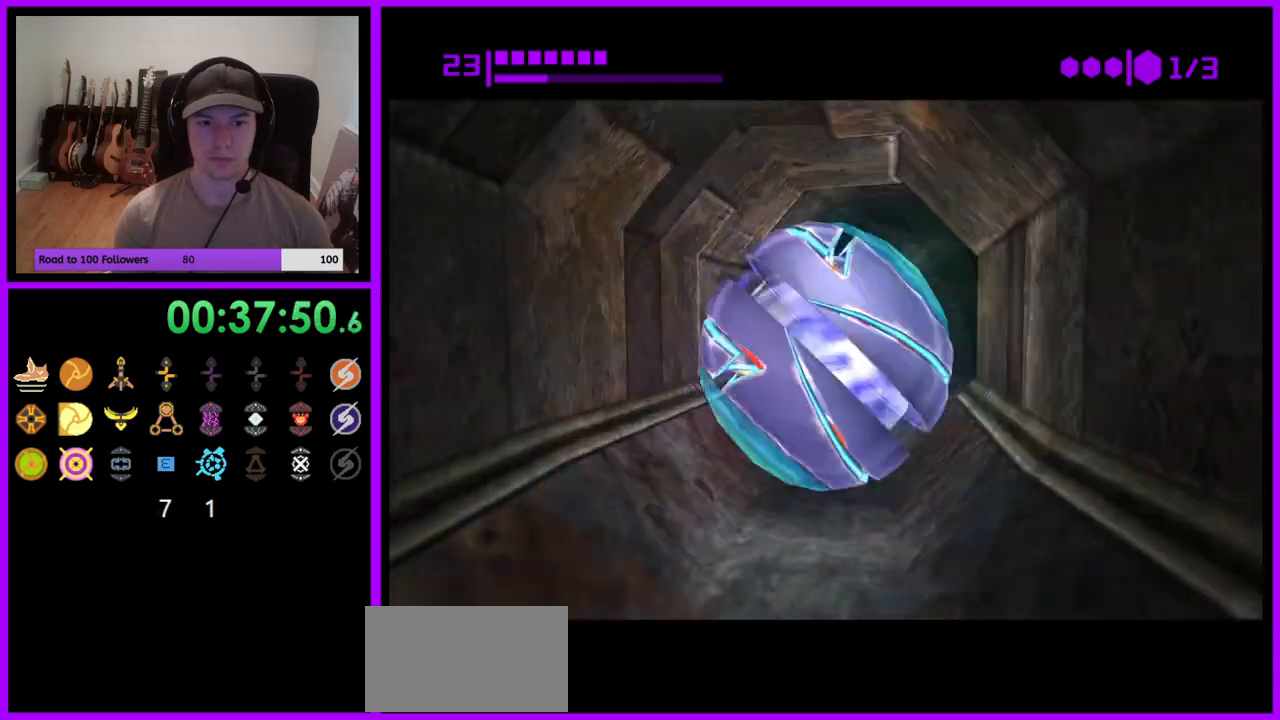
{"buttons": [], "left_stick": "up", "right_stick": "center", "events": []}
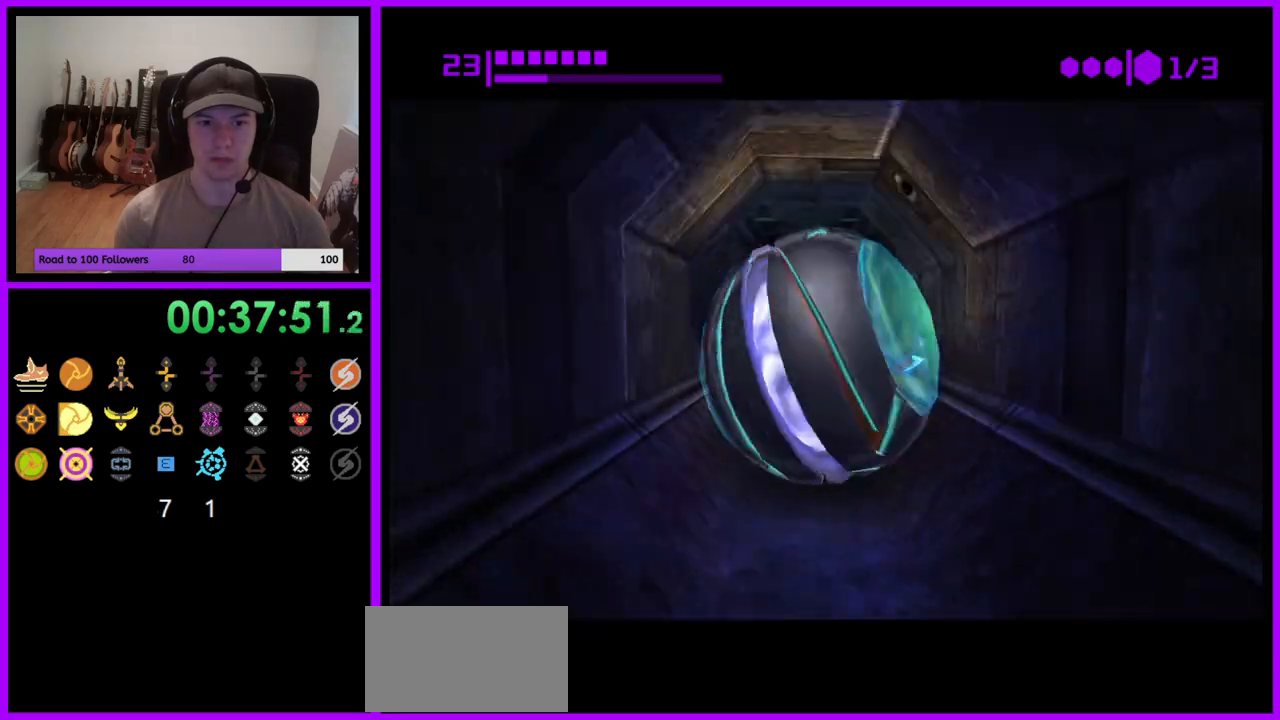
{"buttons": [], "left_stick": "up", "right_stick": "center", "events": []}
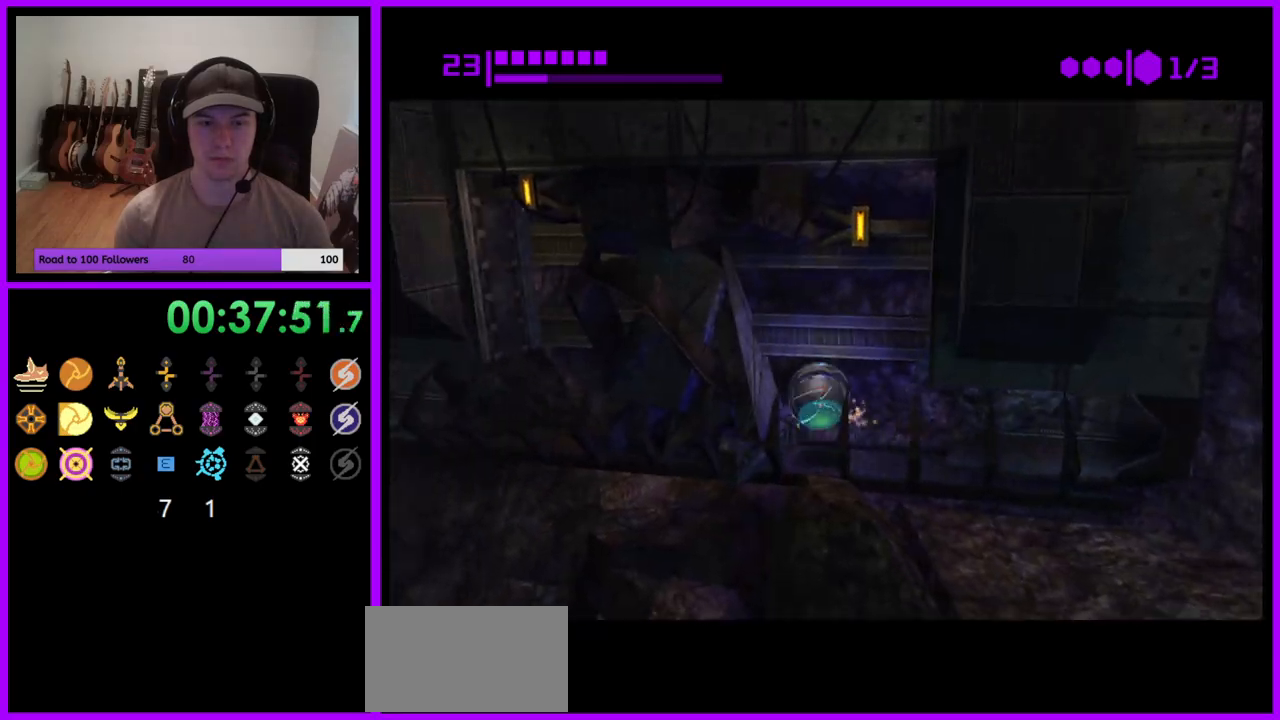
{"buttons": [], "left_stick": "right", "right_stick": "center", "events": [[50, "Y", "down"], [100, "left_stick", "center"], [183, "Y", "up"], [400, "left_stick", "right"]]}
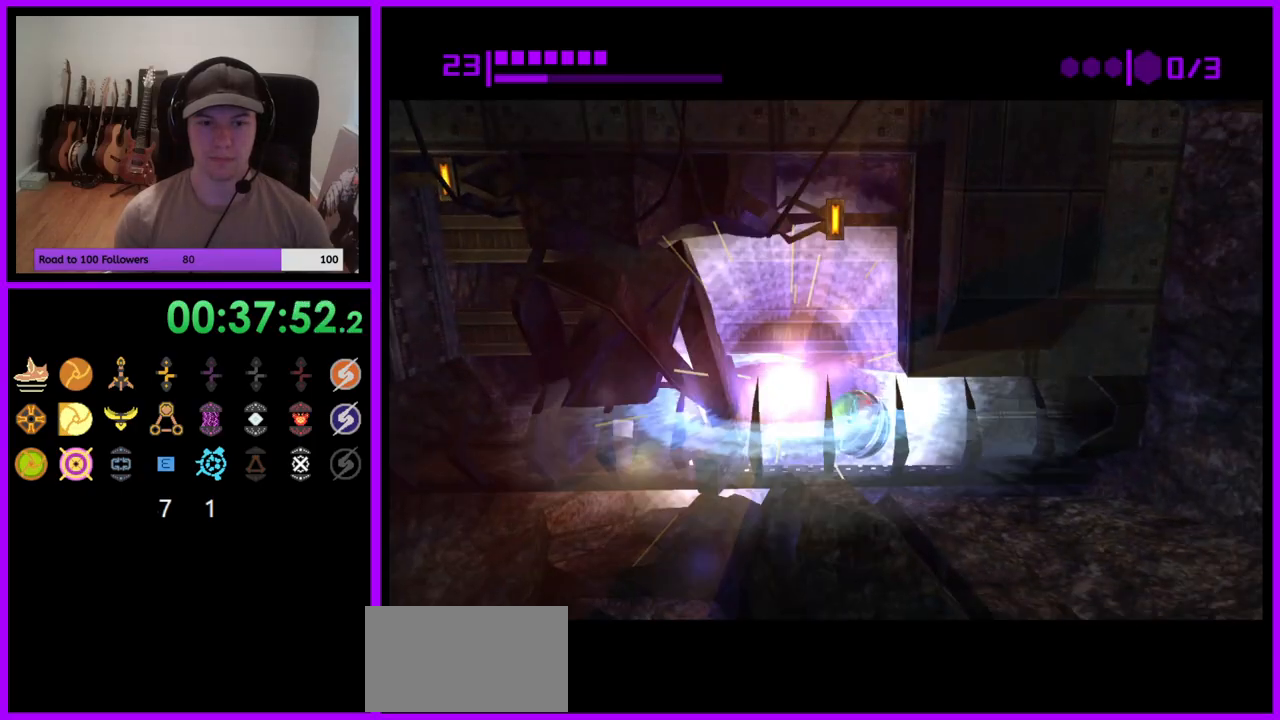
{"buttons": ["B"], "left_stick": "up-right", "right_stick": "center", "events": [[17, "B", "down"], [217, "left_stick", "up-right"], [383, "left_stick", "center"], [433, "left_stick", "up-right"]]}
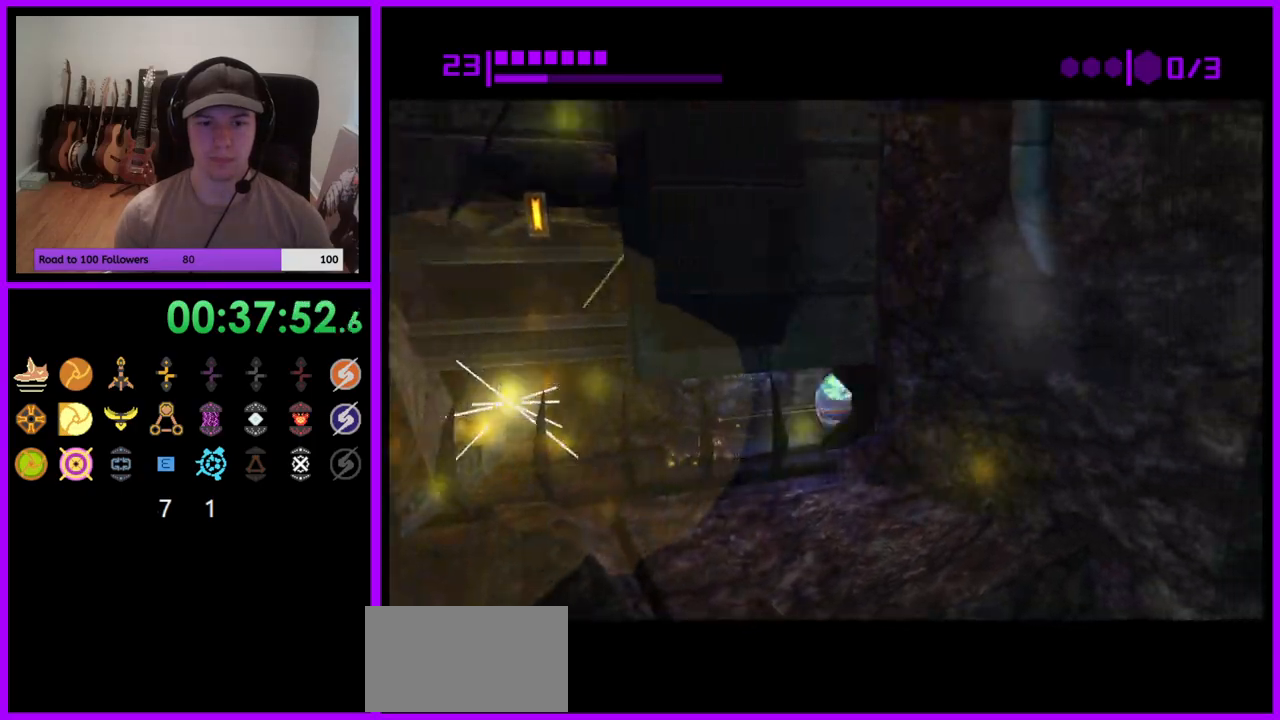
{"buttons": [], "left_stick": "center", "right_stick": "center", "events": [[67, "B", "up"], [483, "left_stick", "center"]]}
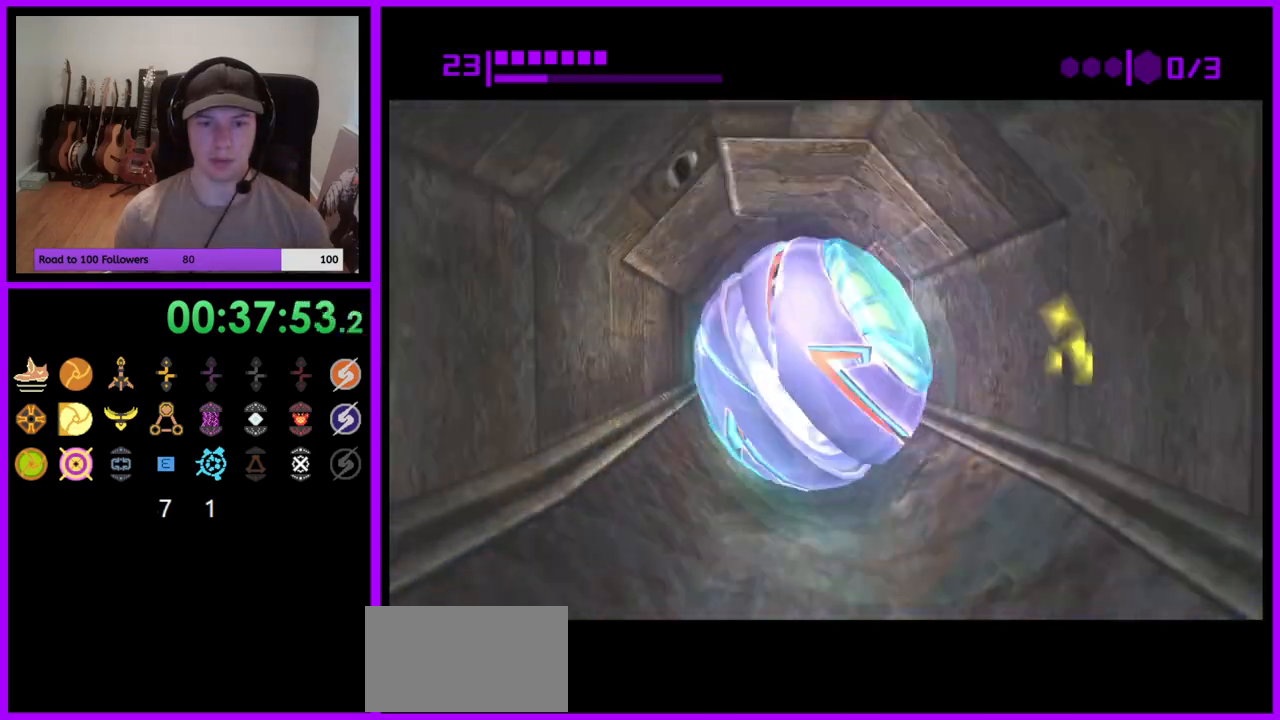
{"buttons": ["B"], "left_stick": "down", "right_stick": "center", "events": [[17, "B", "down"], [17, "left_stick", "down"]]}
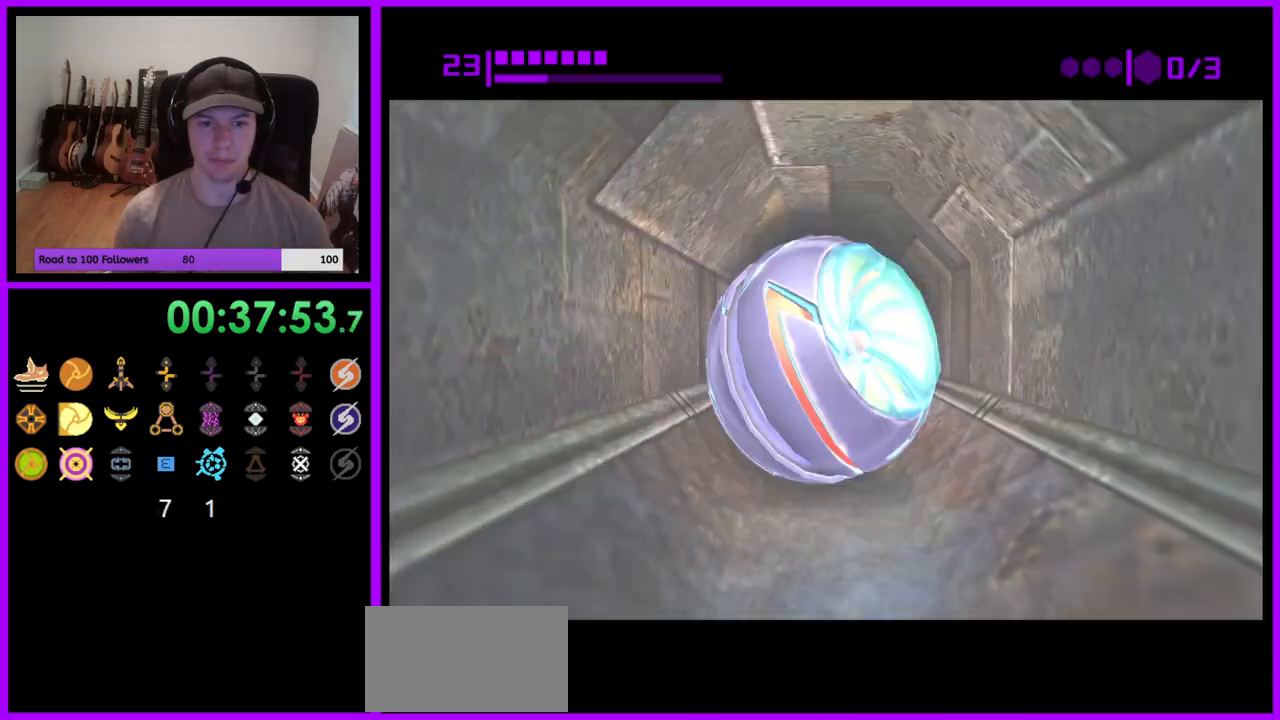
{"buttons": ["B"], "left_stick": "down", "right_stick": "center", "events": [[200, "B", "up"], [317, "B", "down"]]}
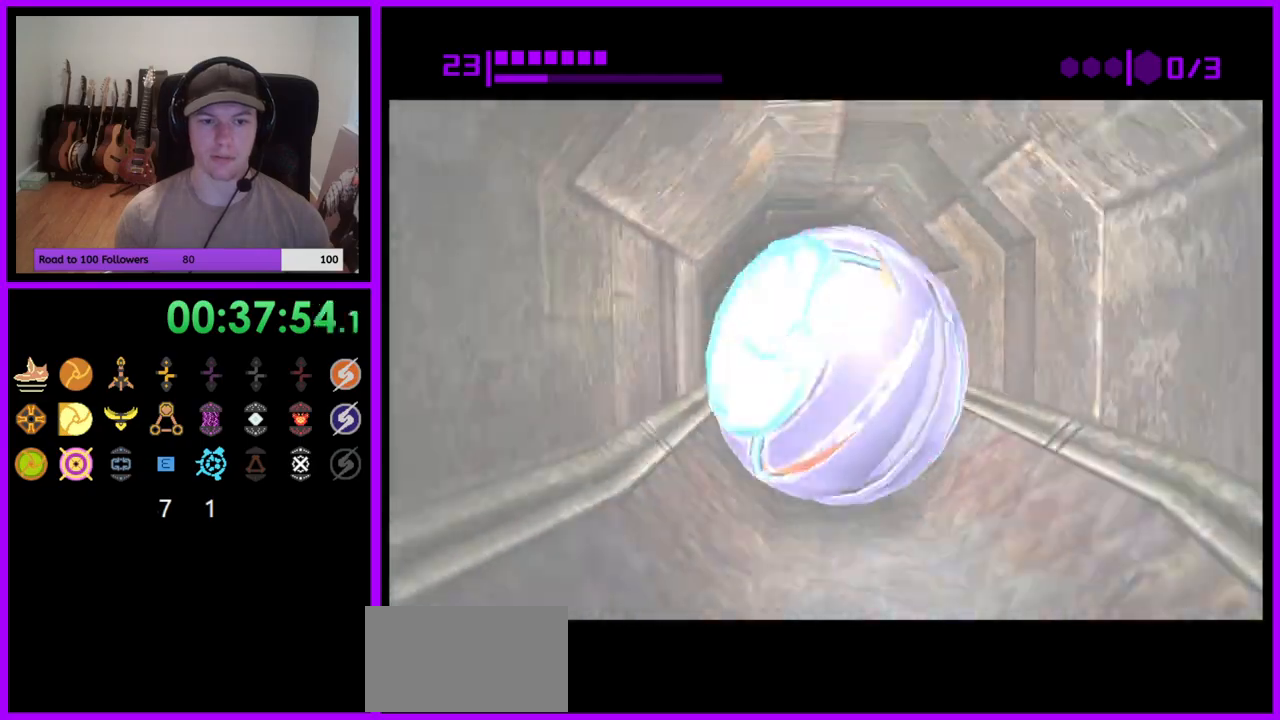
{"buttons": [], "left_stick": "down", "right_stick": "center", "events": [[467, "B", "up"]]}
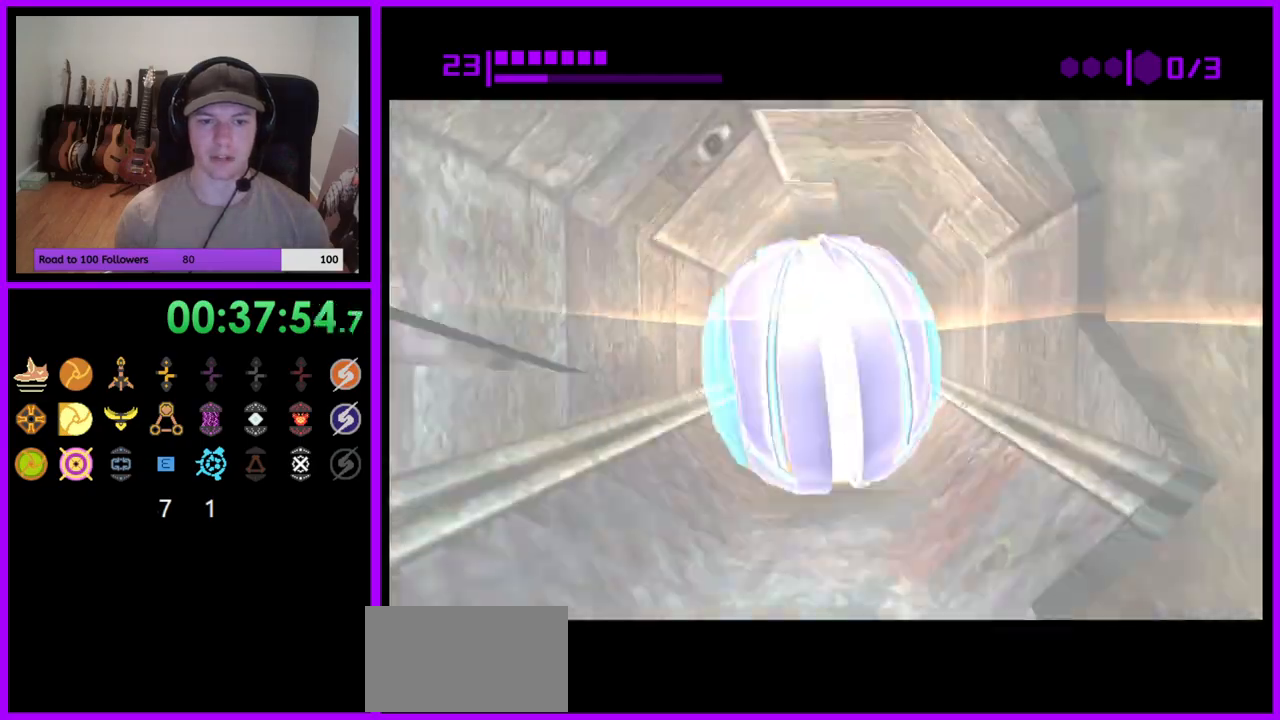
{"buttons": ["B"], "left_stick": "left", "right_stick": "center", "events": [[83, "B", "down"], [483, "left_stick", "left"]]}
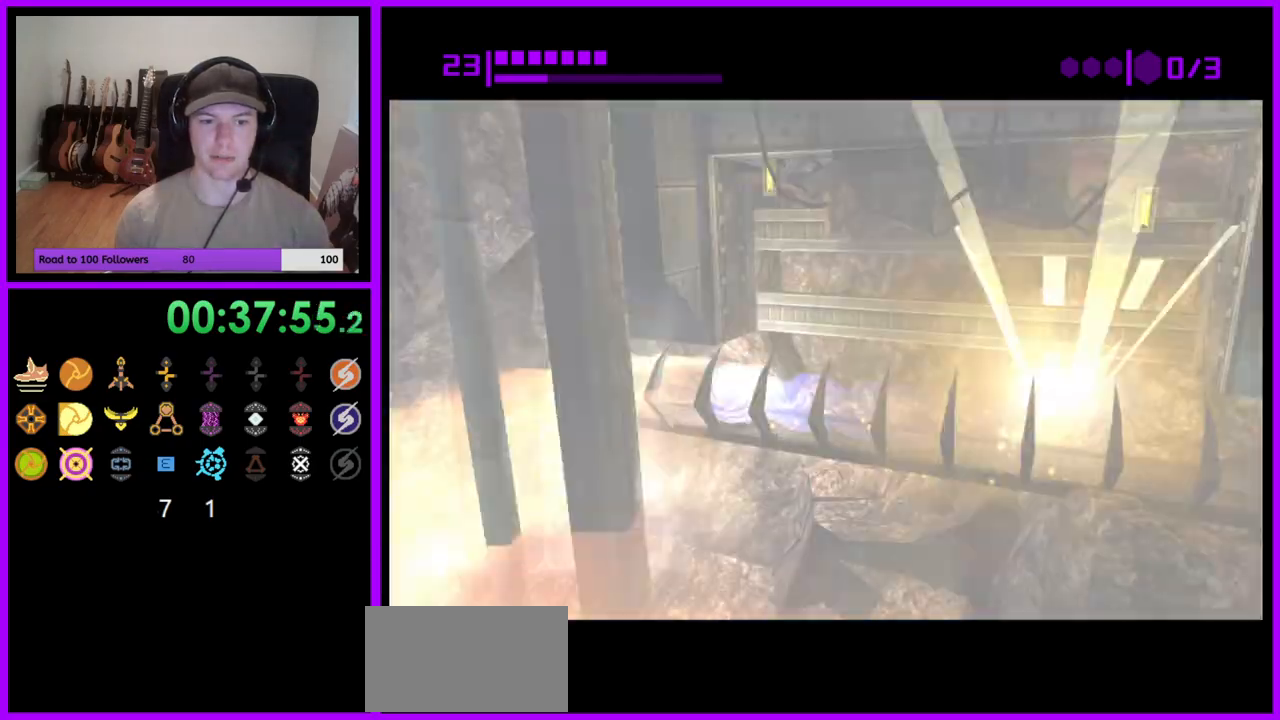
{"buttons": ["B"], "left_stick": "up-left", "right_stick": "center", "events": [[167, "left_stick", "up-left"], [200, "B", "up"], [317, "B", "down"]]}